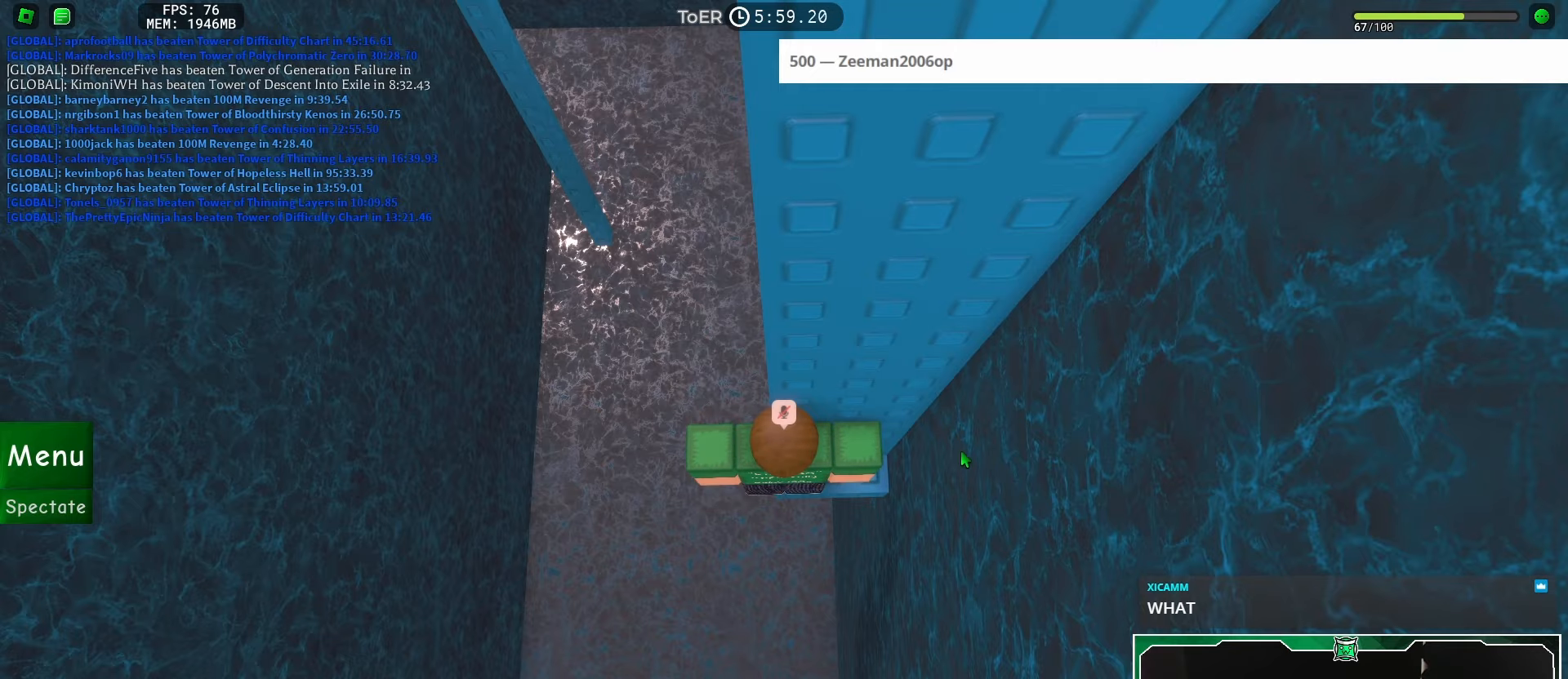
Gameplay with keyboard and mouse; each line is a JSON object with the keys and mouse buttons held at the frame after it. "events" lists presses ("down") and releases ("up") of "a", "ctrl", "d", "e", "f", "q", "r", "s", "shift", "space", "tab", "w", "mouse_left", "mouse_wheel", "mouse_right", "mouse_mb4" and "mouse_mb5" between this image and that frame as [ms after this image, input, new state], when the widget could be followed in between. "mouse_left", "mouse_wheel", "mouse_right", "mouse_mb4", "mouse_mb5" = the "left", "wheel", "right", "mb4", "mb5" buttons of the "mouse" list. No other keys are recorded. "wheel" means that the mouse wheel is clicked or scrolled. Mouse movement is not recorded.
{"keys": [], "mouse": [], "events": [[167, "shift", "down"], [251, "shift", "up"]]}
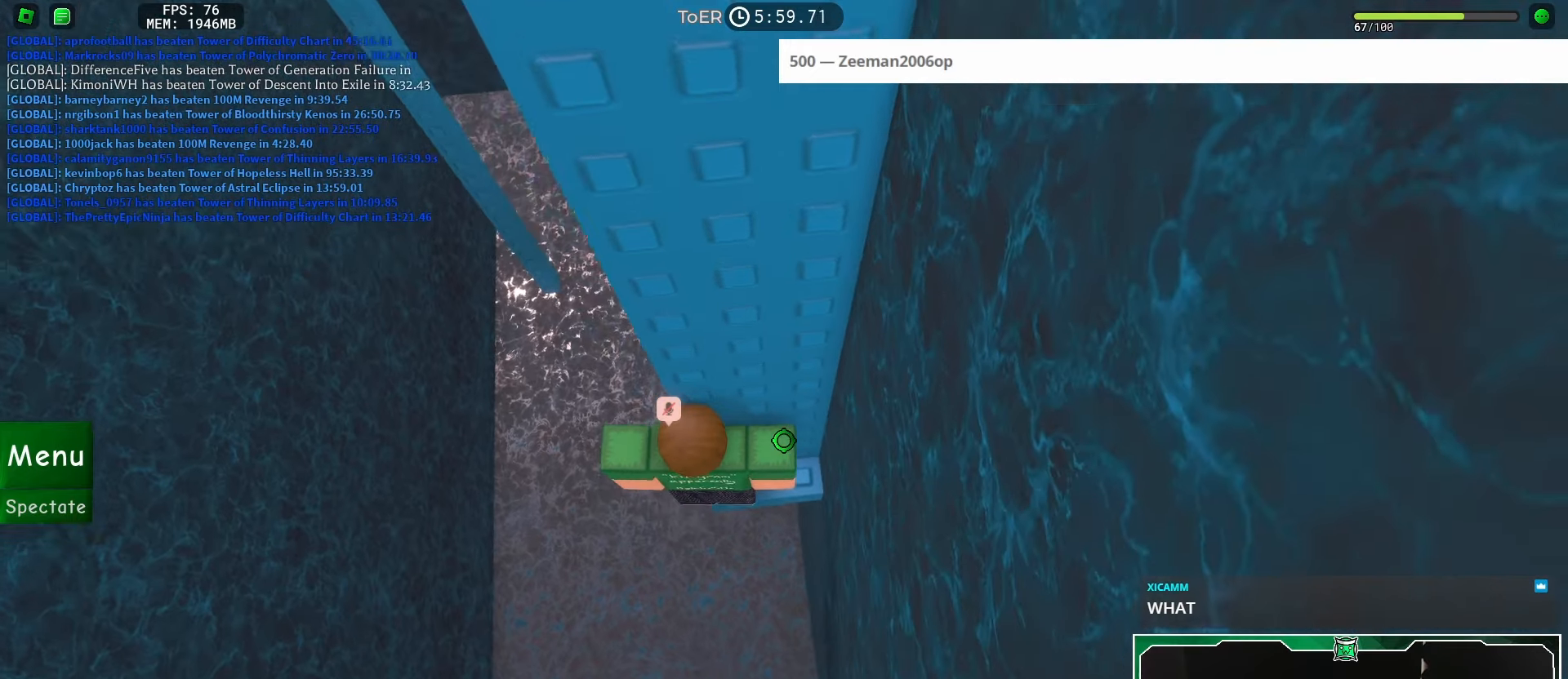
{"keys": [], "mouse": [], "events": [[17, "a", "down"], [17, "w", "down"], [33, "w", "up"], [50, "a", "up"], [284, "w", "down"], [300, "a", "down"], [317, "a", "up"], [317, "w", "up"]]}
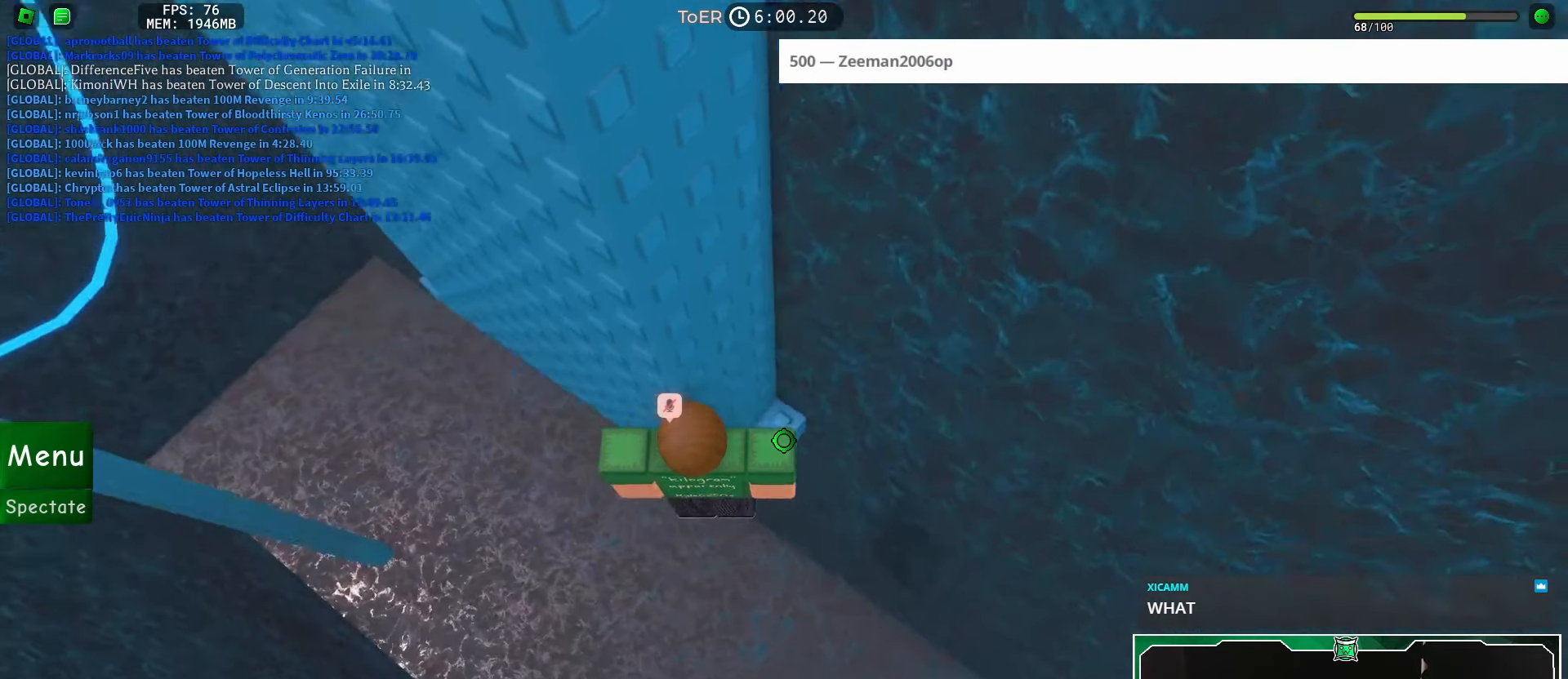
{"keys": ["a"], "mouse": [], "events": [[117, "a", "down"], [117, "w", "down"], [151, "a", "up"], [151, "w", "up"], [401, "a", "down"]]}
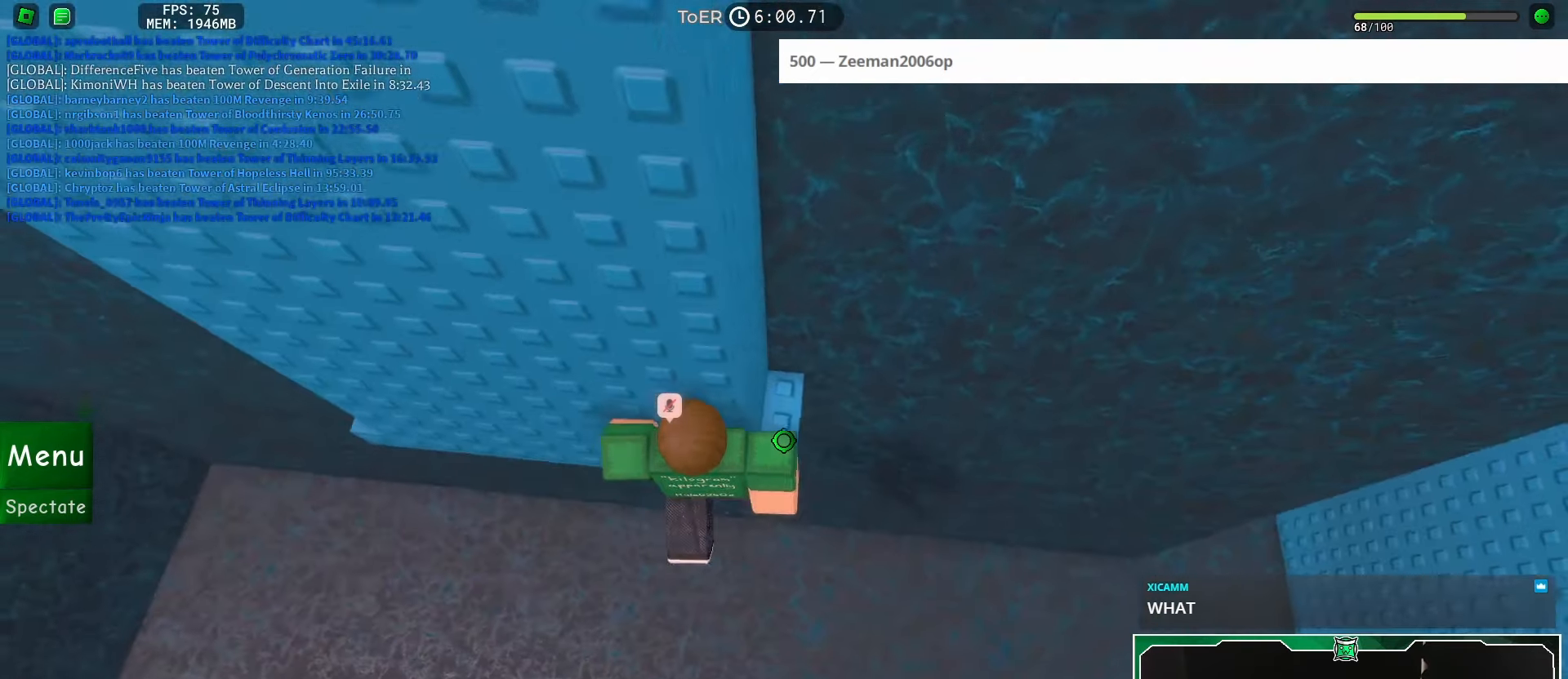
{"keys": ["a"], "mouse": [], "events": [[33, "space", "down"], [100, "space", "up"]]}
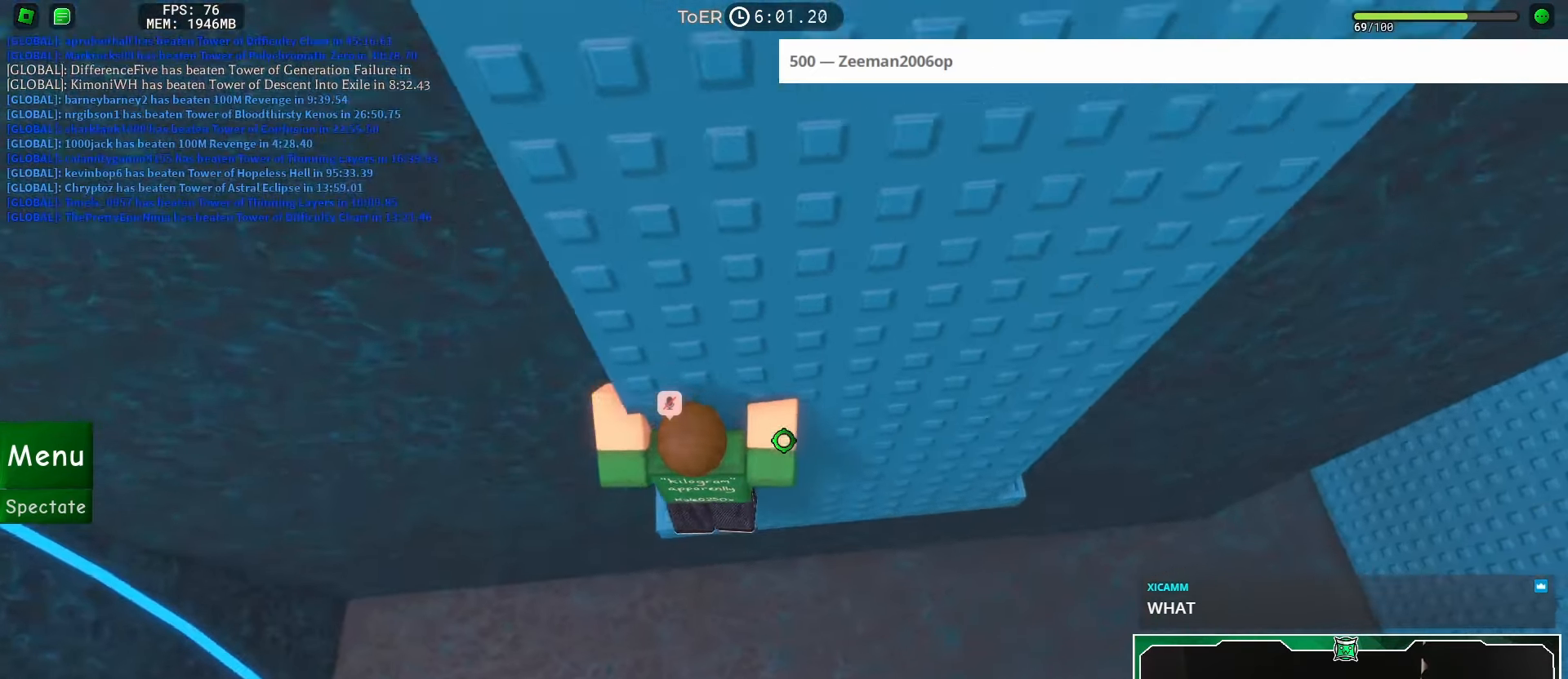
{"keys": [], "mouse": [], "events": [[17, "w", "down"], [184, "a", "up"], [201, "w", "up"]]}
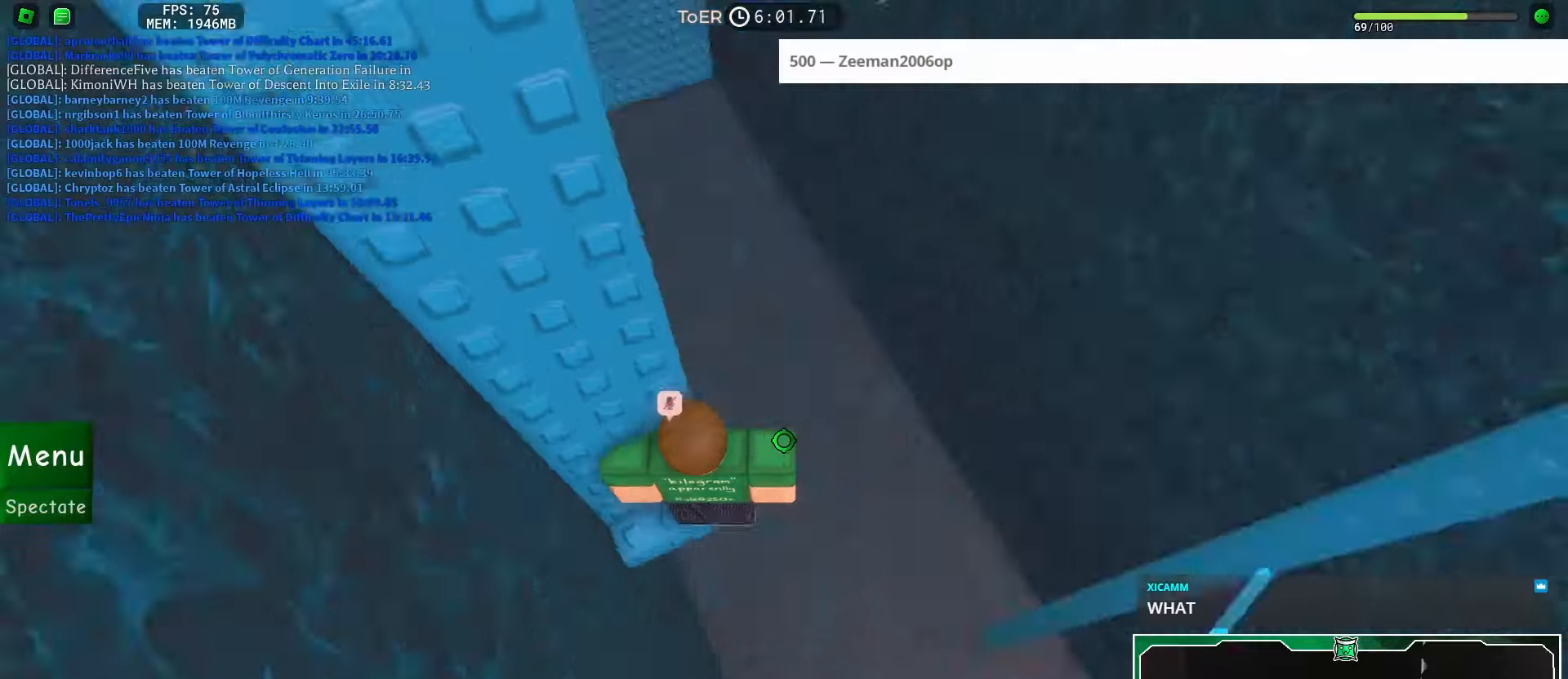
{"keys": [], "mouse": ["right"], "events": [[100, "mouse_right", "down"], [150, "shift", "down"], [233, "shift", "up"], [250, "space", "down"], [317, "space", "up"]]}
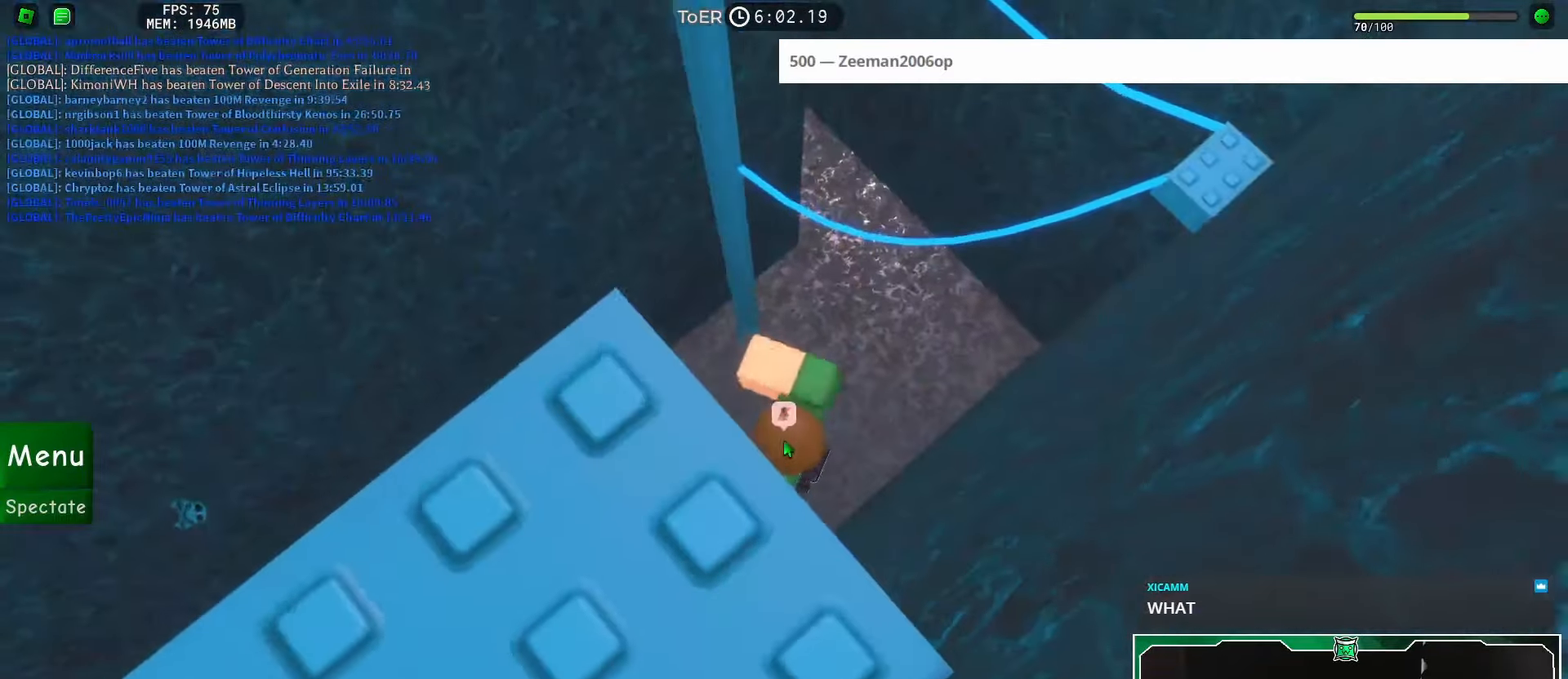
{"keys": ["w"], "mouse": ["right"], "events": [[383, "w", "down"]]}
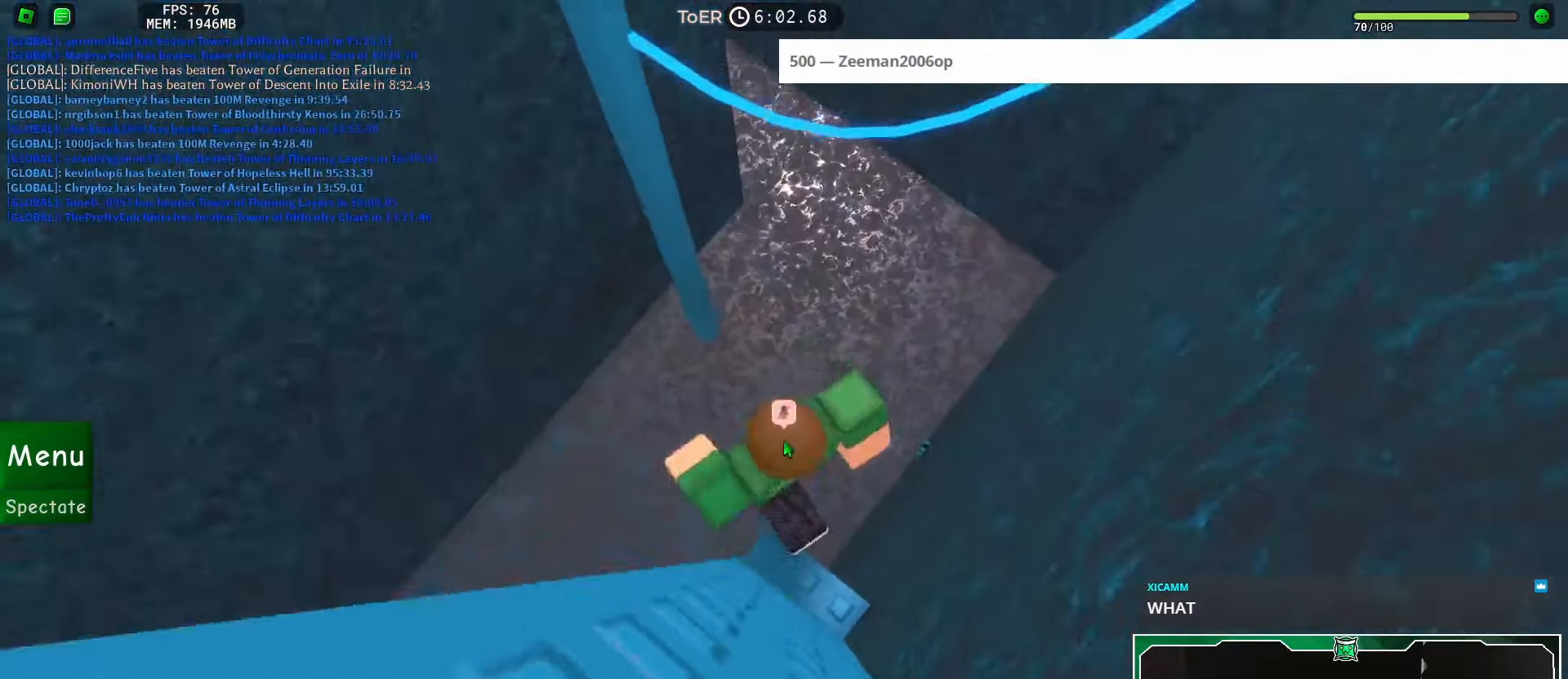
{"keys": ["w"], "mouse": ["right"], "events": [[17, "space", "down"], [83, "space", "up"]]}
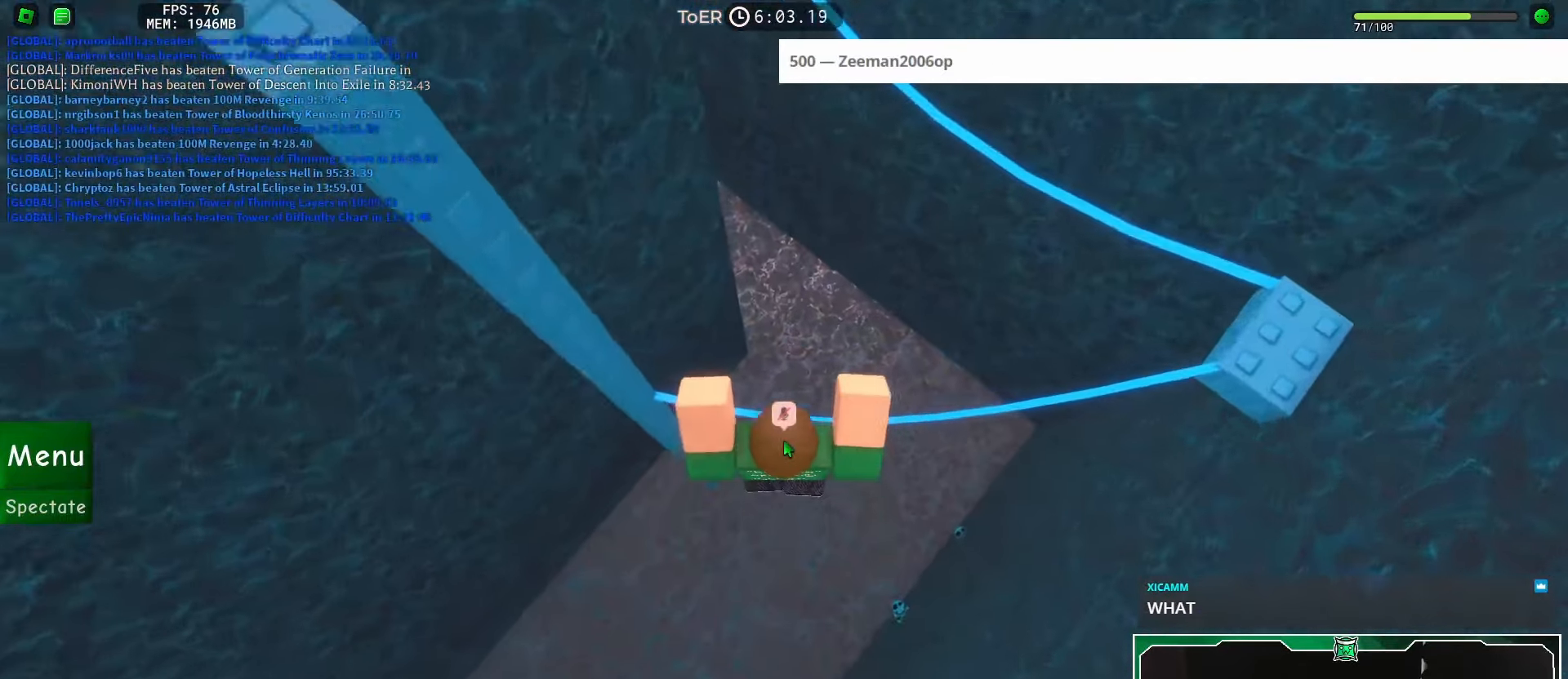
{"keys": ["w"], "mouse": ["right"], "events": [[250, "space", "down"], [333, "space", "up"]]}
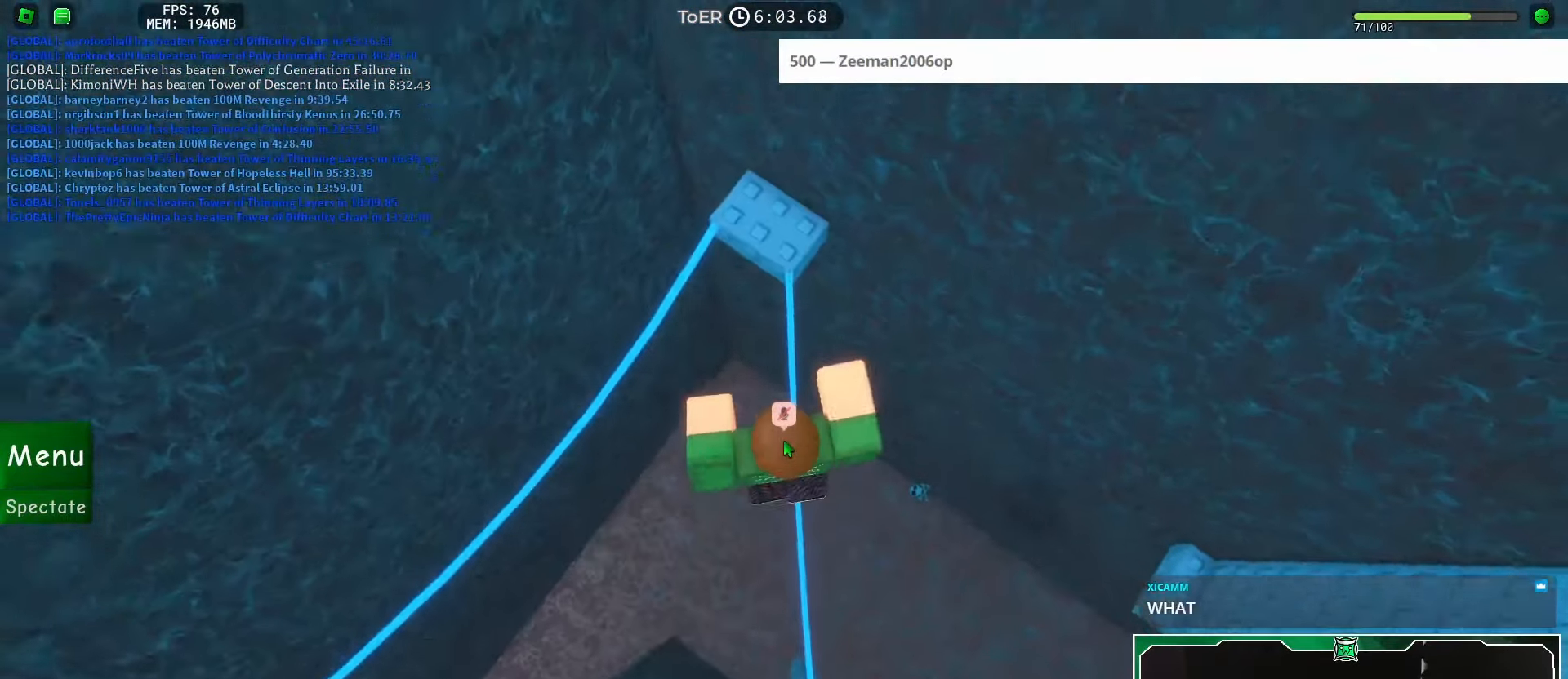
{"keys": [], "mouse": ["right"], "events": [[300, "space", "down"], [367, "w", "up"], [400, "space", "up"]]}
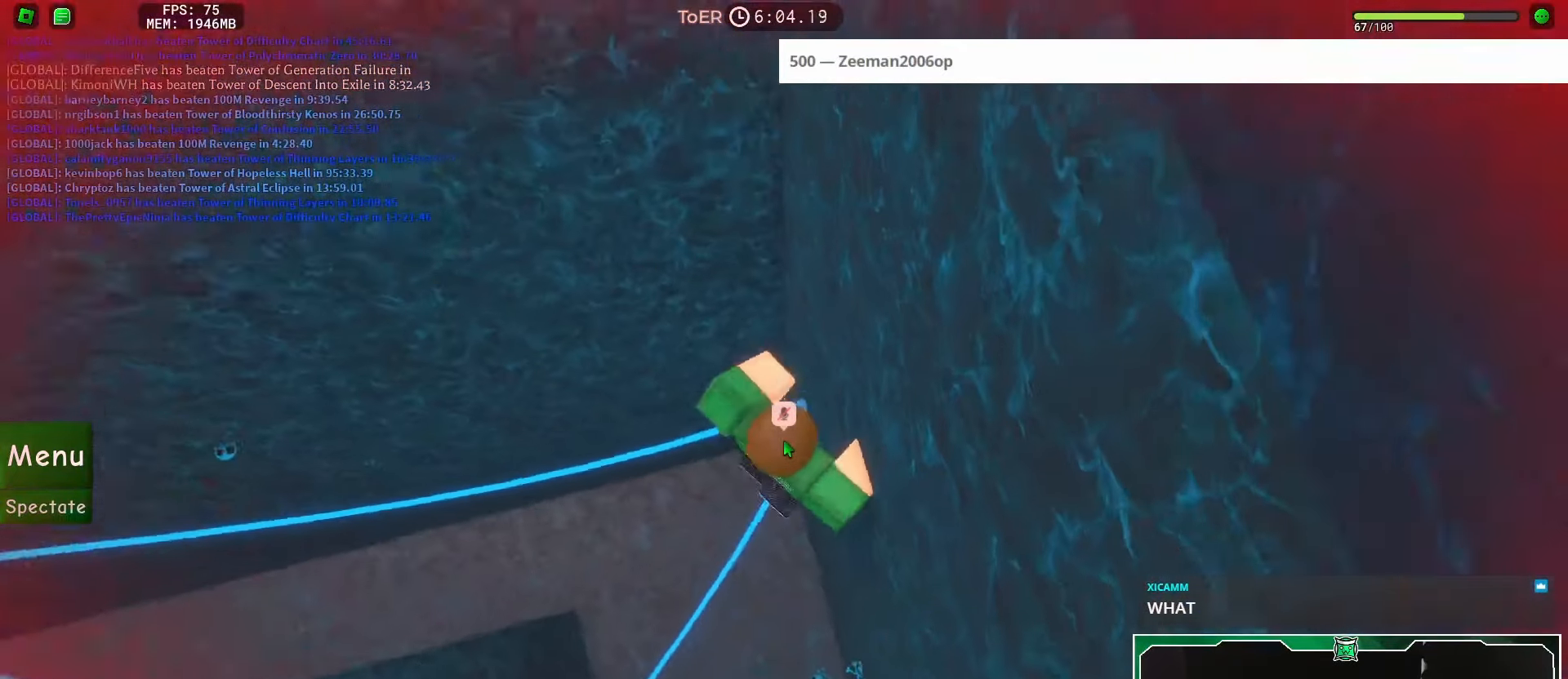
{"keys": ["space", "w"], "mouse": ["right"], "events": [[166, "w", "down"], [266, "w", "up"], [367, "w", "down"], [500, "space", "down"]]}
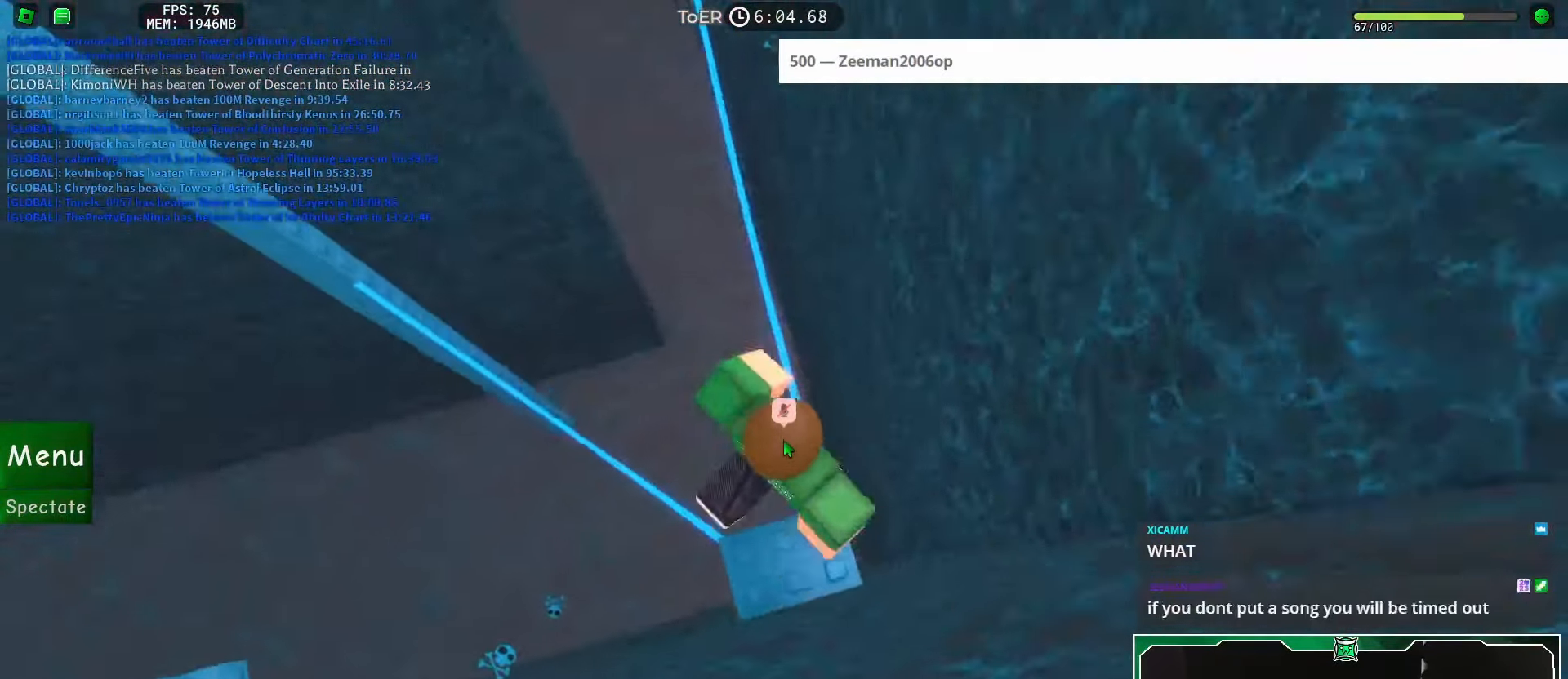
{"keys": ["w"], "mouse": ["right"], "events": [[67, "space", "up"]]}
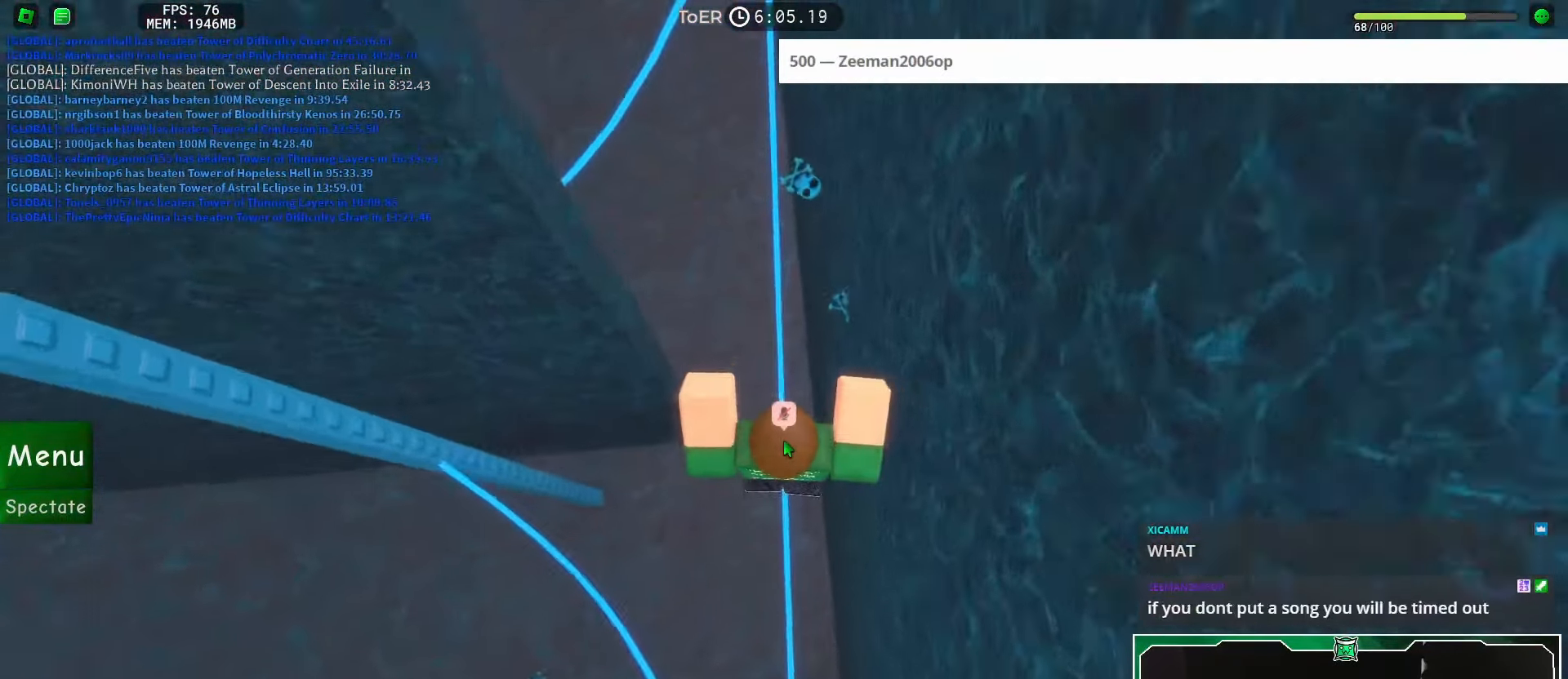
{"keys": ["w"], "mouse": ["right"], "events": [[100, "space", "down"], [250, "space", "up"]]}
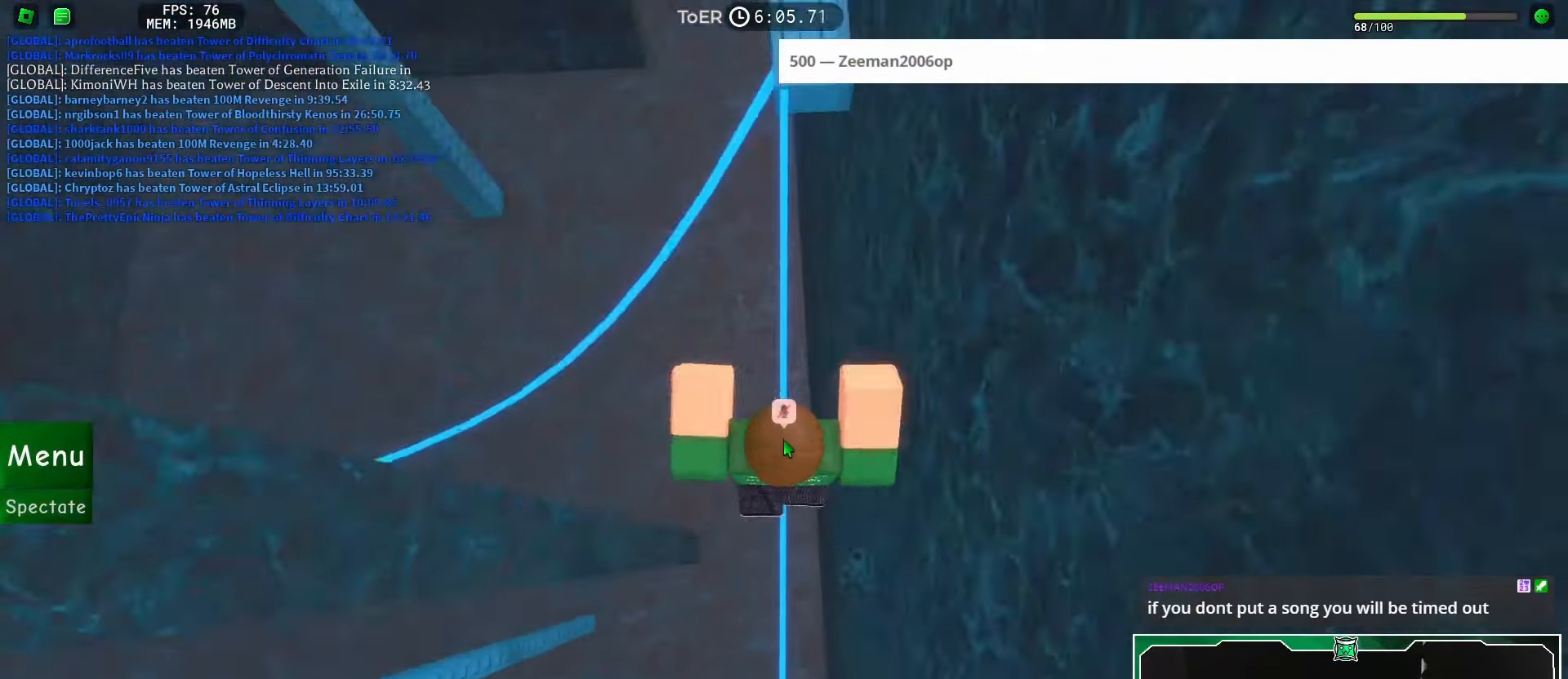
{"keys": ["w"], "mouse": ["right"], "events": [[117, "space", "down"], [300, "space", "up"]]}
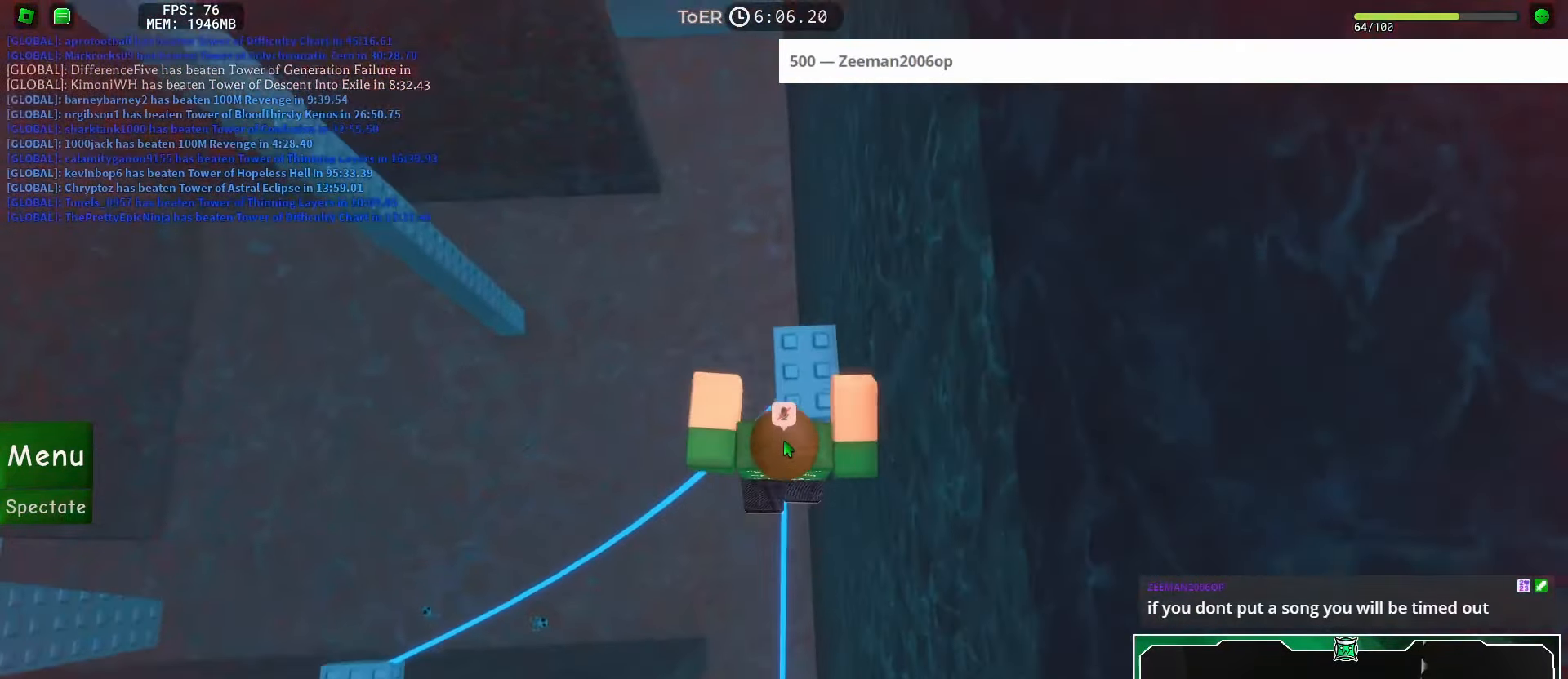
{"keys": [], "mouse": [], "events": [[100, "mouse_wheel", "down"], [133, "mouse_wheel", "up"], [133, "w", "up"], [400, "mouse_right", "up"]]}
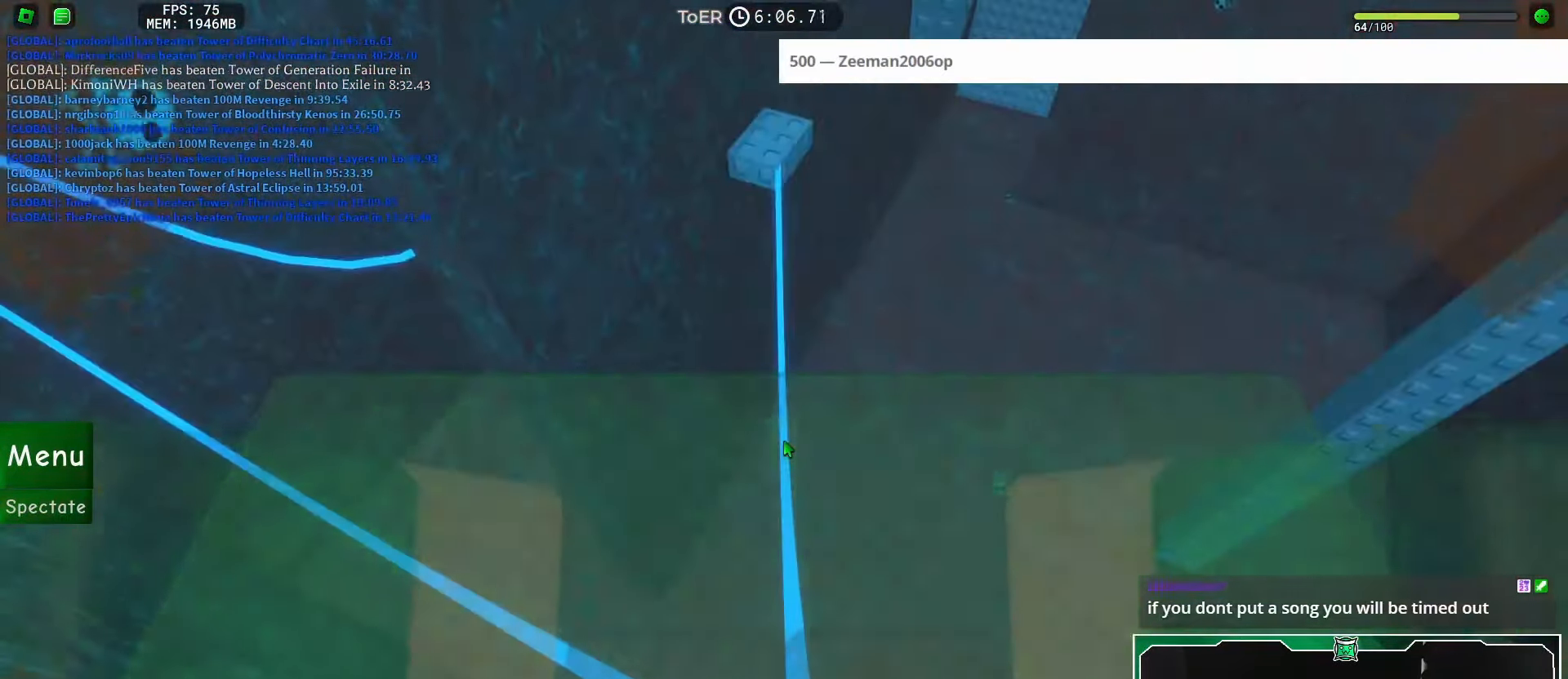
{"keys": ["w"], "mouse": [], "events": [[168, "mouse_wheel", "down"], [201, "mouse_wheel", "up"], [234, "mouse_wheel", "down"], [251, "mouse_wheel", "up"], [284, "mouse_wheel", "down"], [351, "mouse_wheel", "up"], [418, "w", "down"]]}
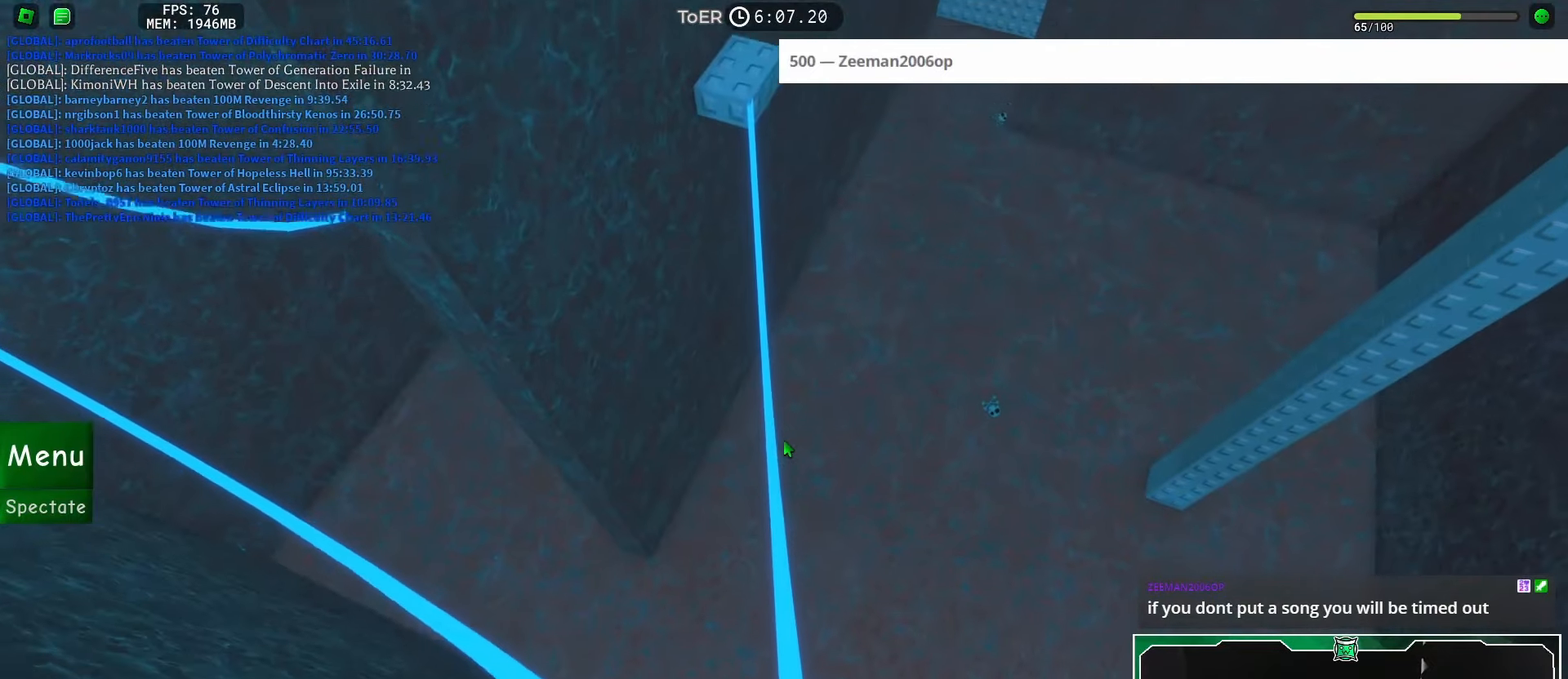
{"keys": ["w"], "mouse": [], "events": [[17, "space", "down"], [84, "space", "up"]]}
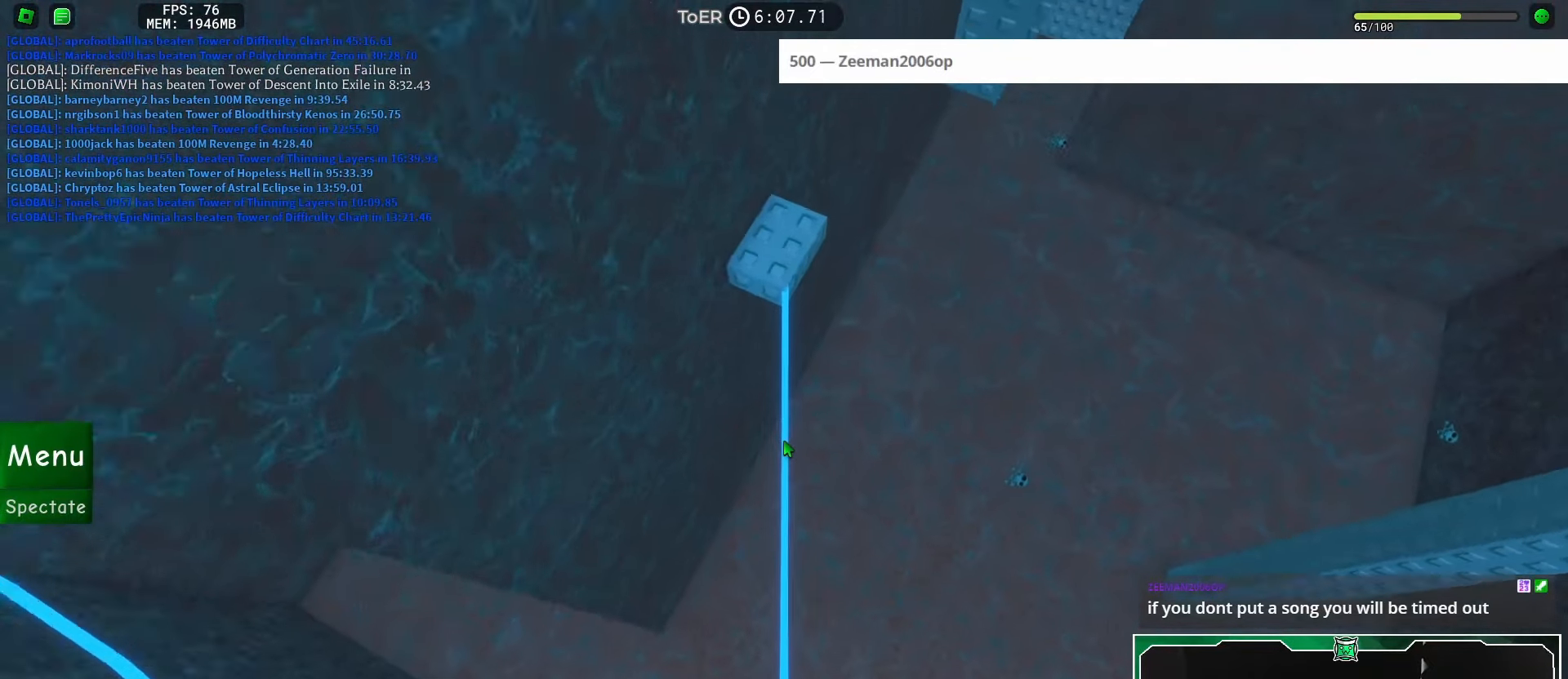
{"keys": ["w"], "mouse": [], "events": [[183, "space", "down"], [417, "space", "up"]]}
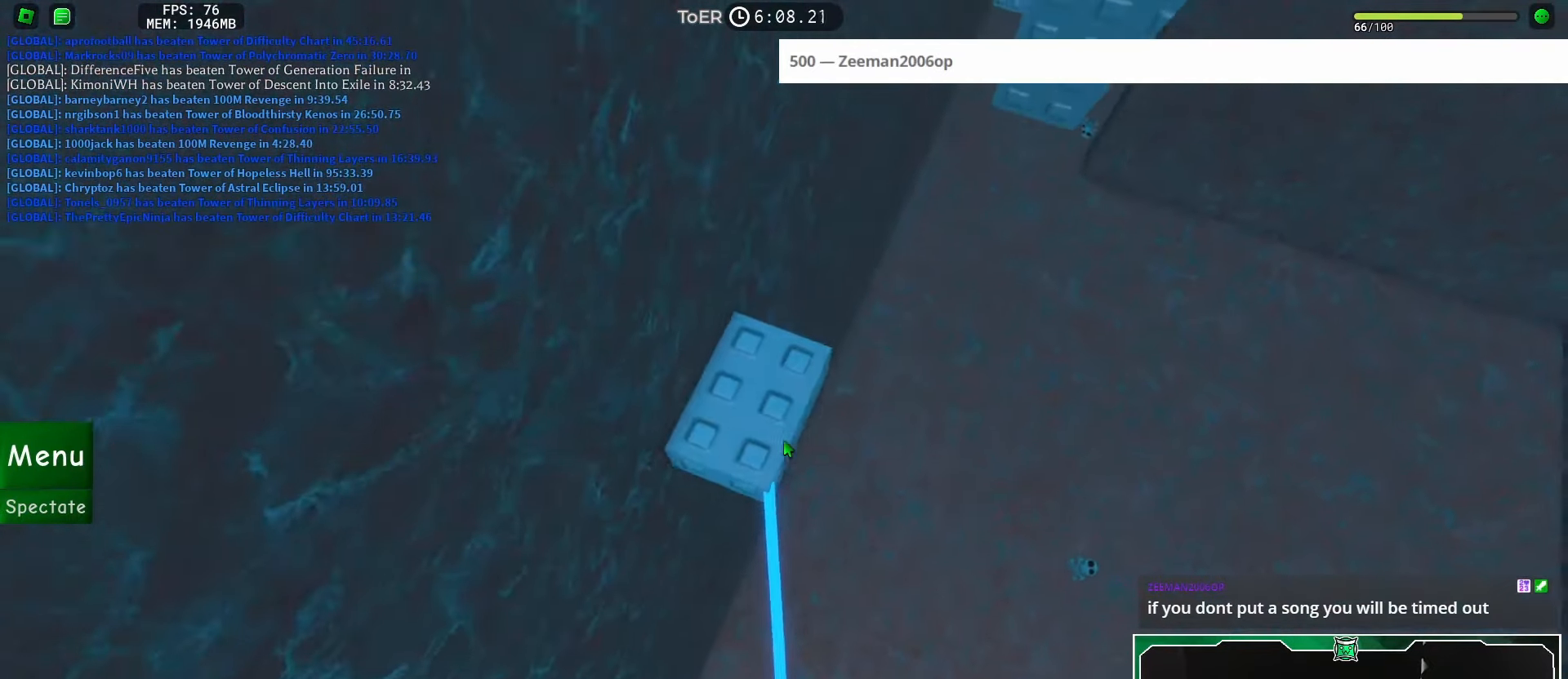
{"keys": [], "mouse": [], "events": [[301, "w", "up"], [401, "space", "down"], [501, "space", "up"]]}
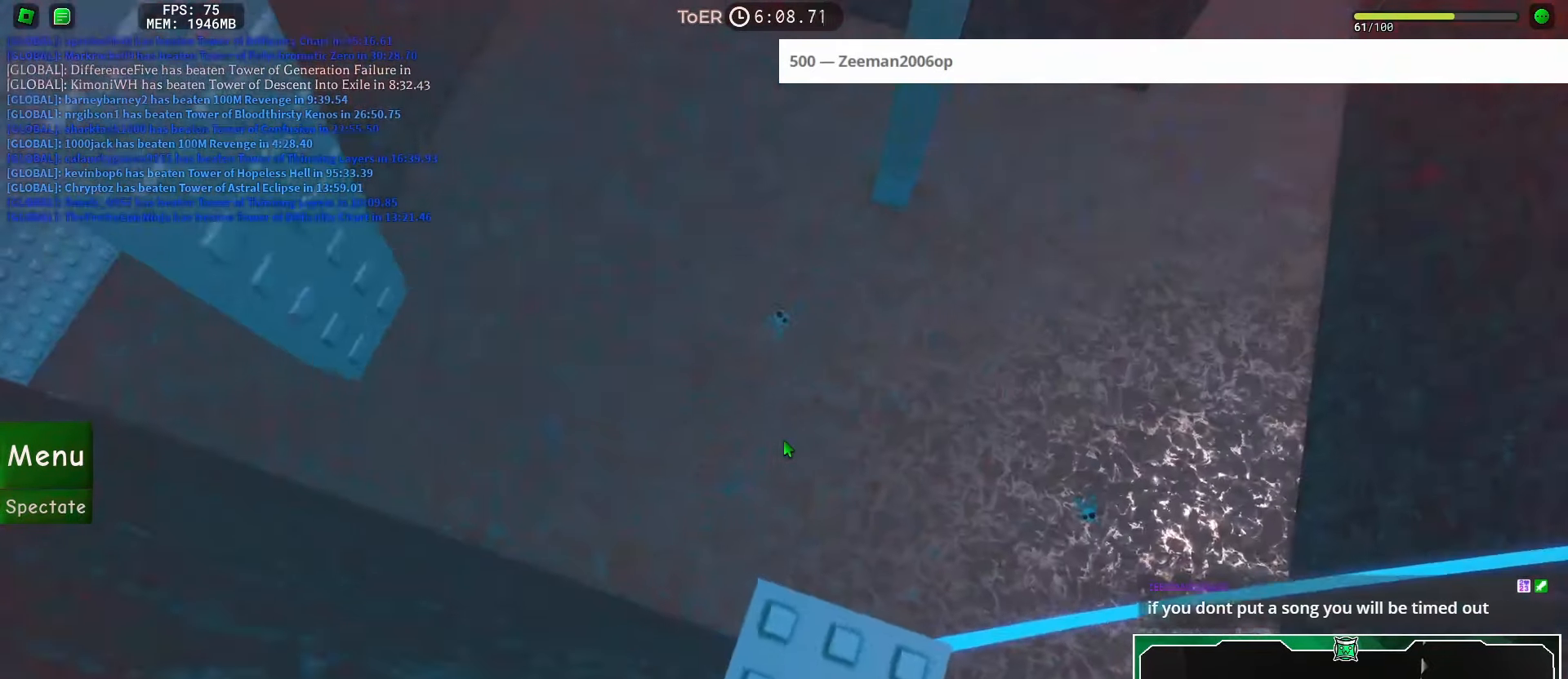
{"keys": ["a", "space"], "mouse": [], "events": [[300, "a", "down"], [500, "space", "down"]]}
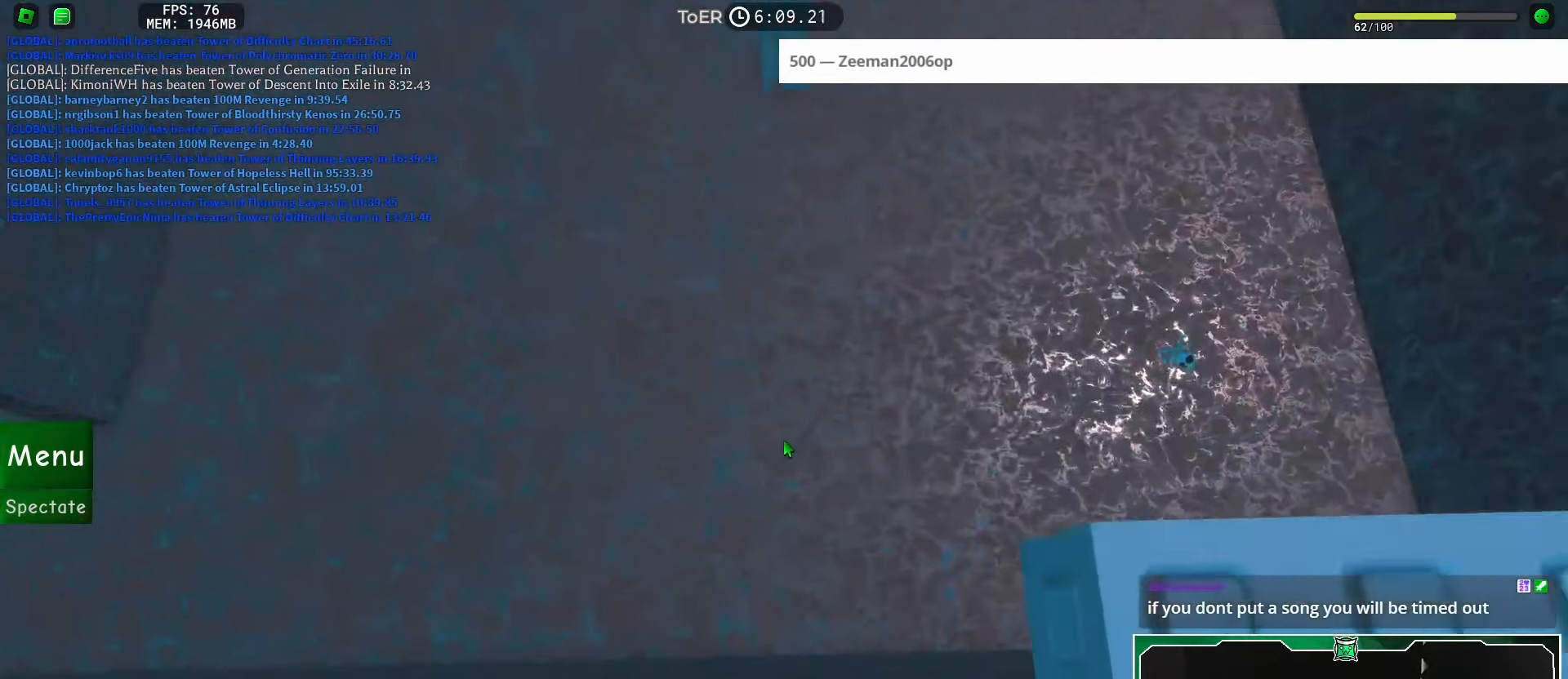
{"keys": ["a", "w"], "mouse": [], "events": [[84, "space", "up"], [301, "w", "down"]]}
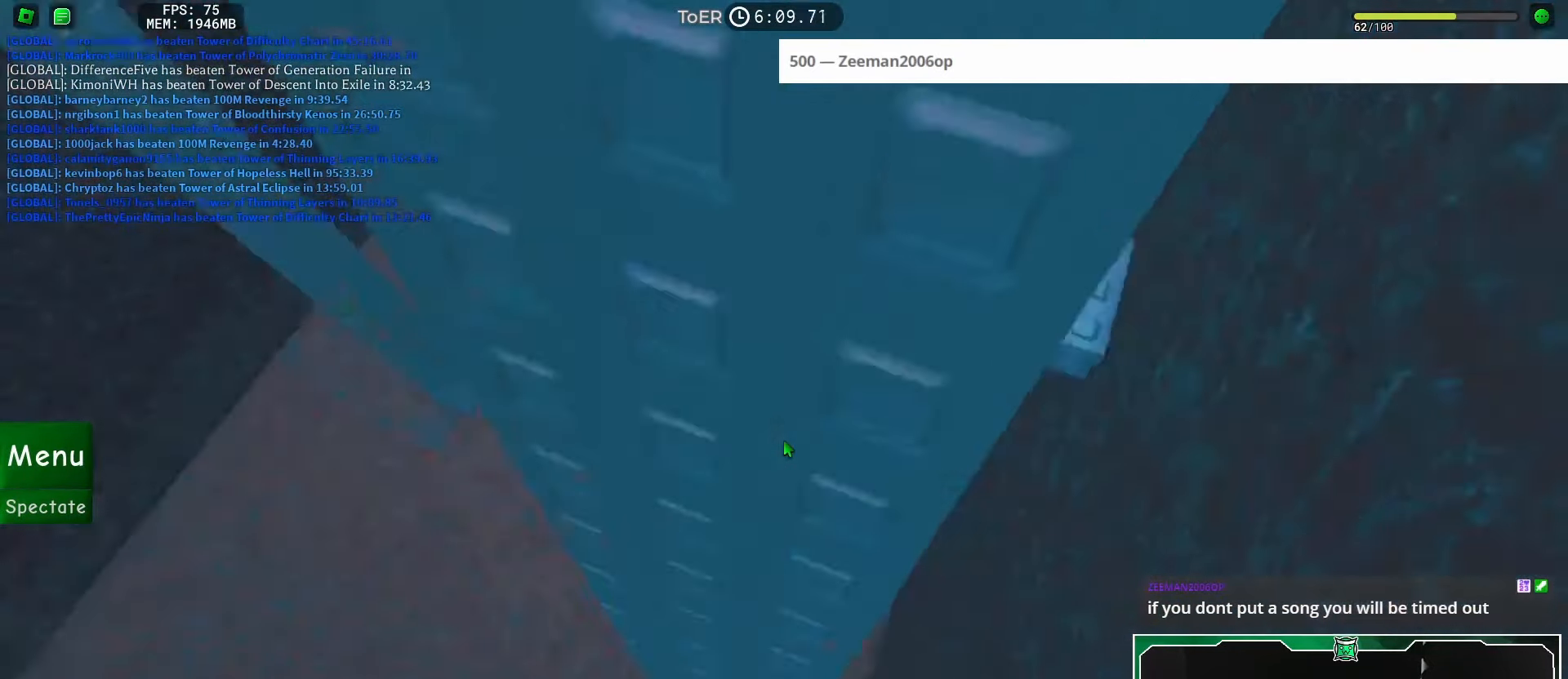
{"keys": [], "mouse": [], "events": [[83, "w", "up"], [100, "a", "up"], [250, "s", "down"], [267, "a", "down"], [300, "a", "up"], [300, "s", "up"]]}
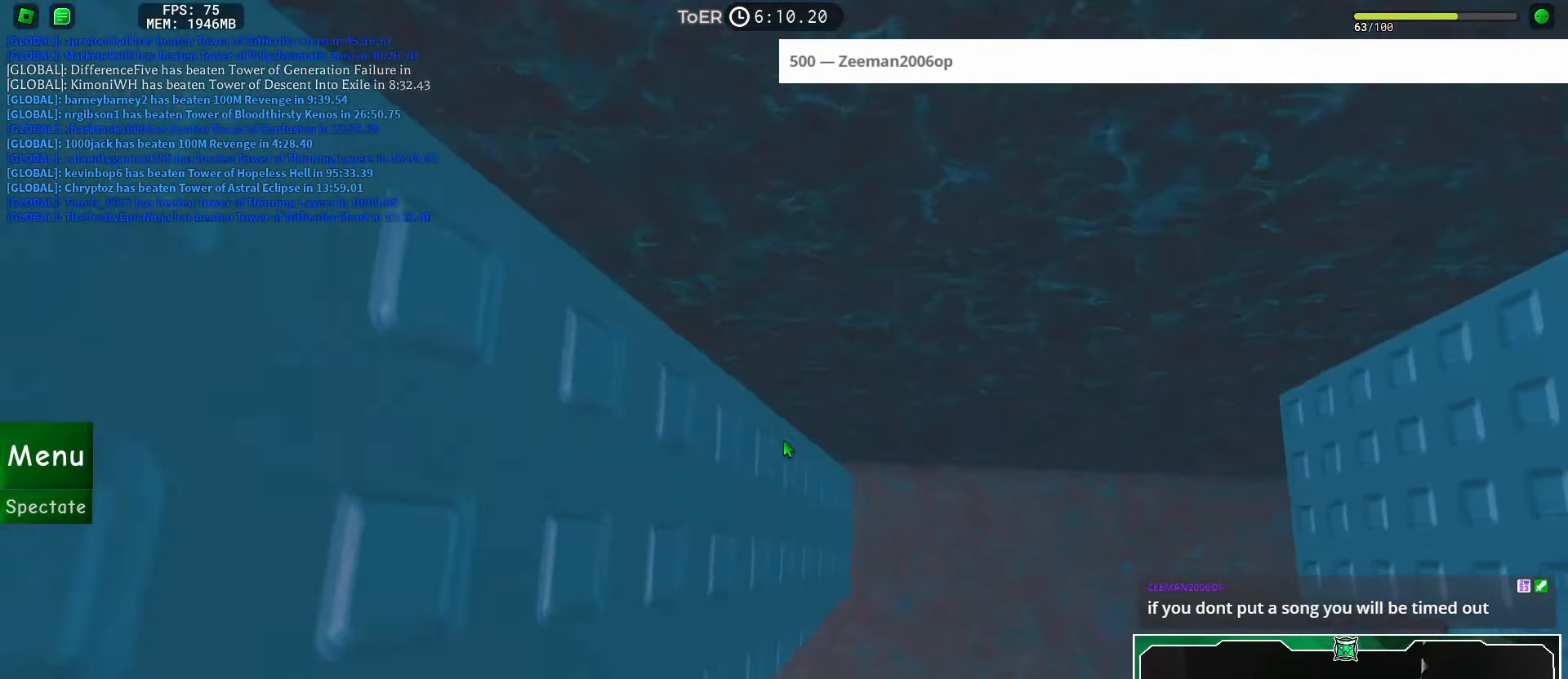
{"keys": [], "mouse": [], "events": [[217, "d", "down"], [284, "d", "up"], [467, "d", "down"], [484, "d", "up"]]}
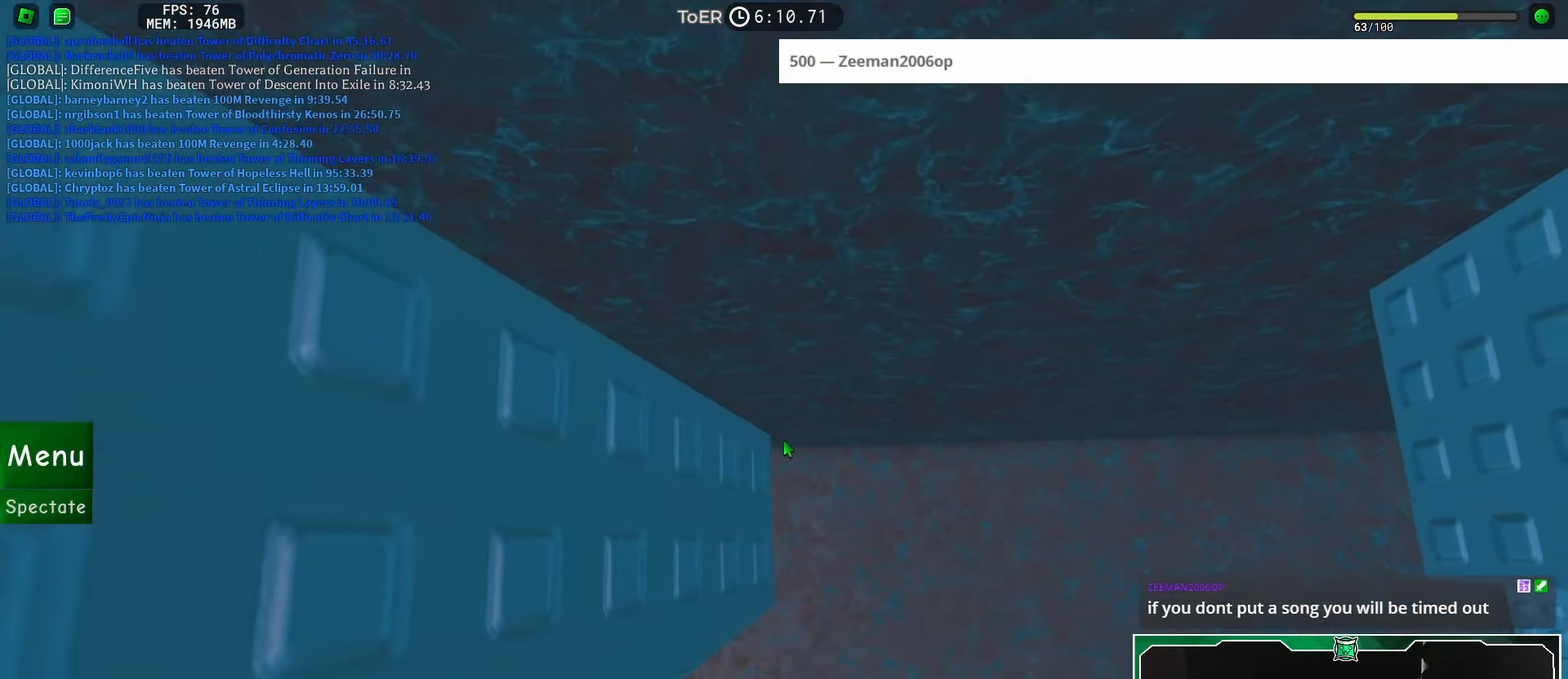
{"keys": ["s"], "mouse": [], "events": [[250, "w", "down"], [317, "w", "up"], [467, "s", "down"]]}
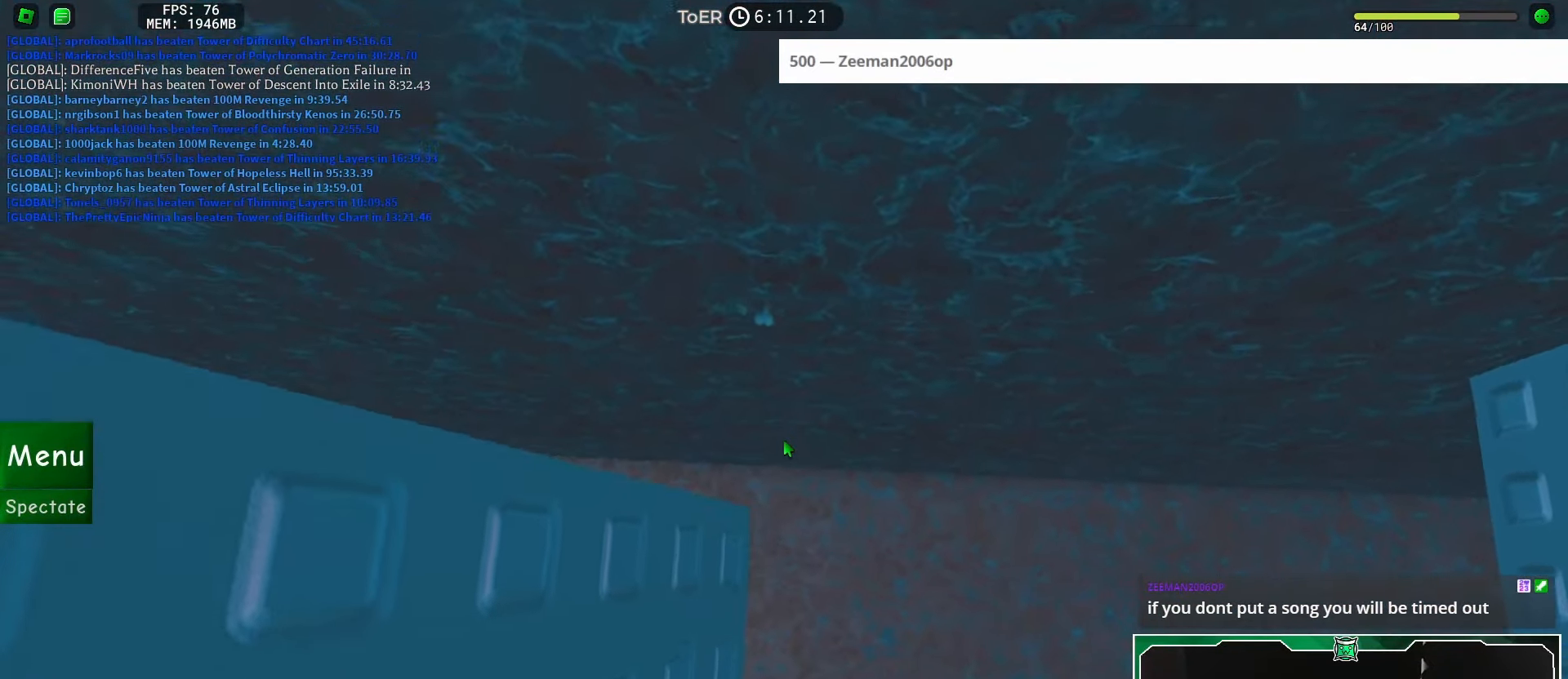
{"keys": [], "mouse": [], "events": [[50, "s", "up"], [267, "s", "down"], [284, "s", "up"]]}
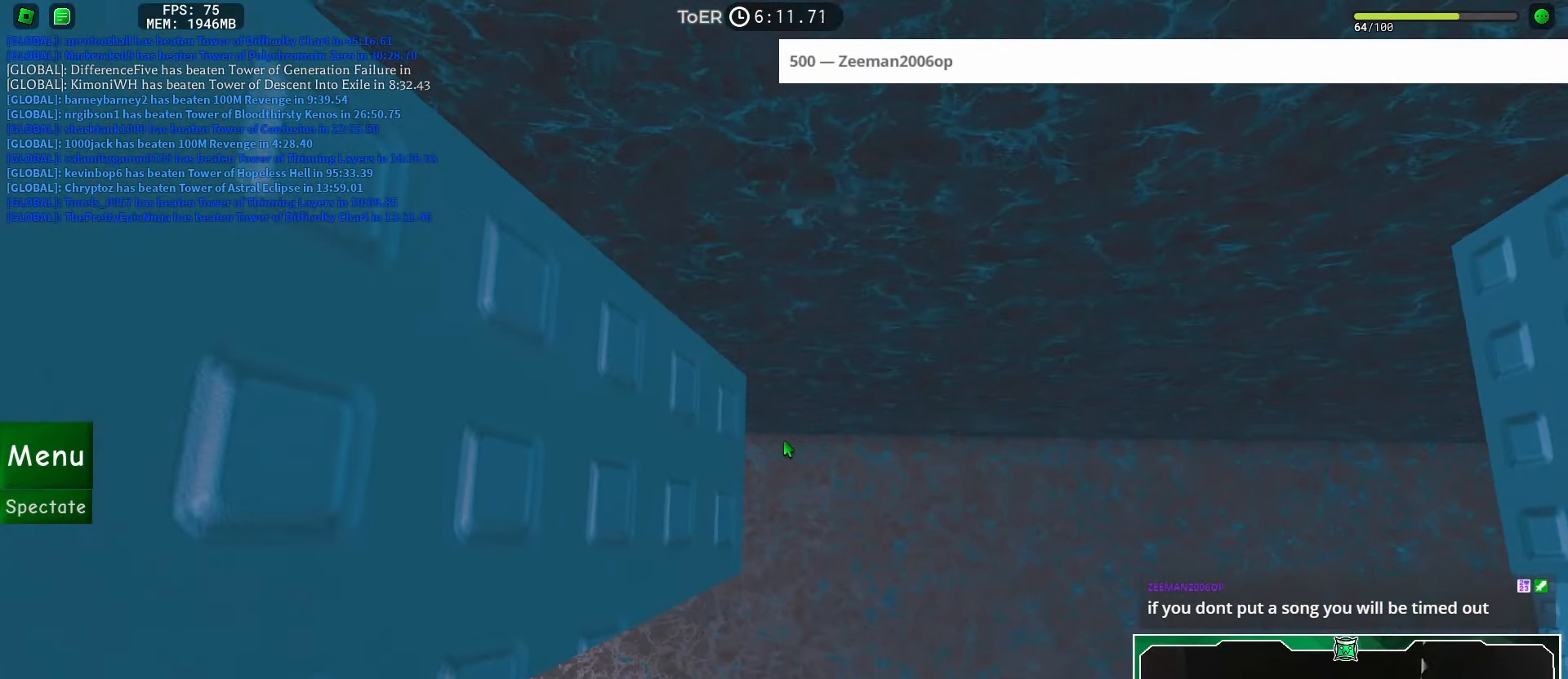
{"keys": [], "mouse": [], "events": [[117, "w", "down"], [133, "w", "up"], [300, "s", "down"], [334, "s", "up"]]}
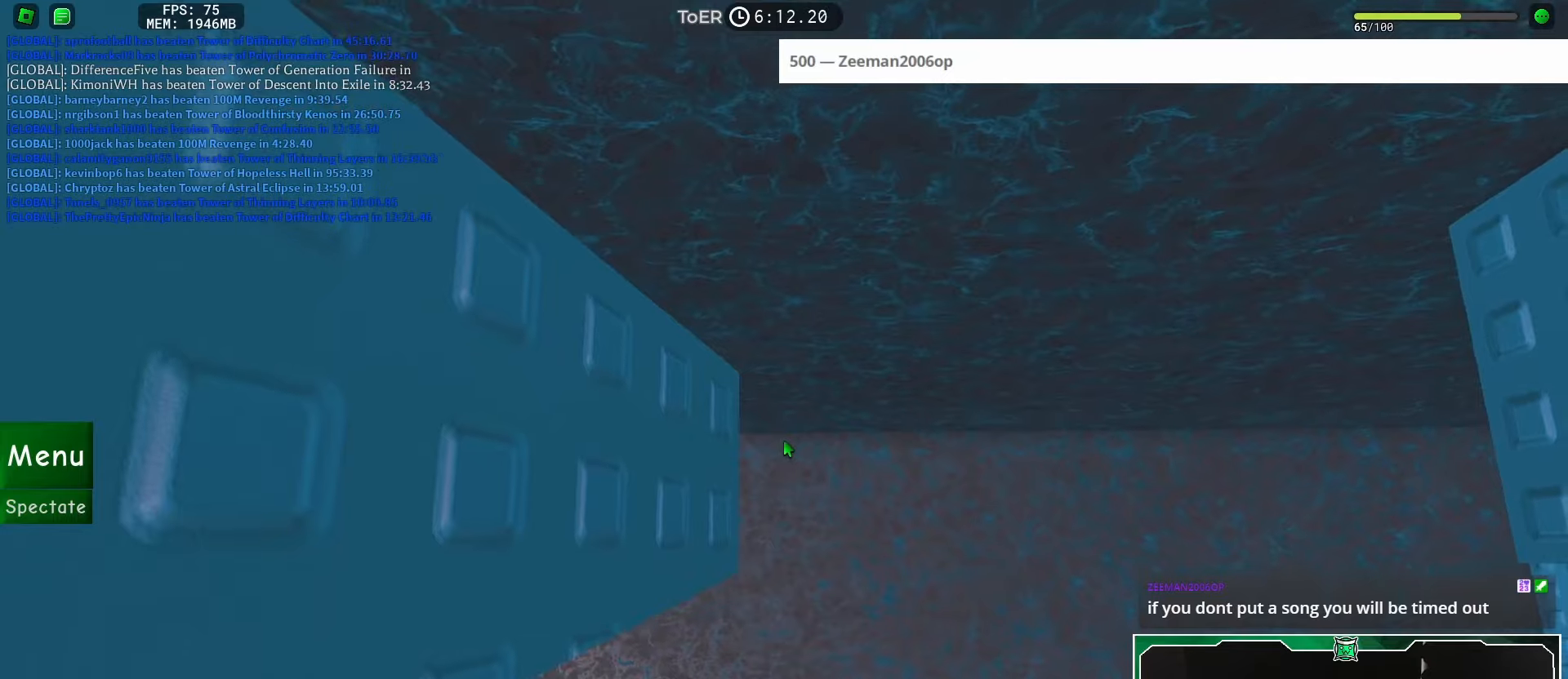
{"keys": [], "mouse": [], "events": []}
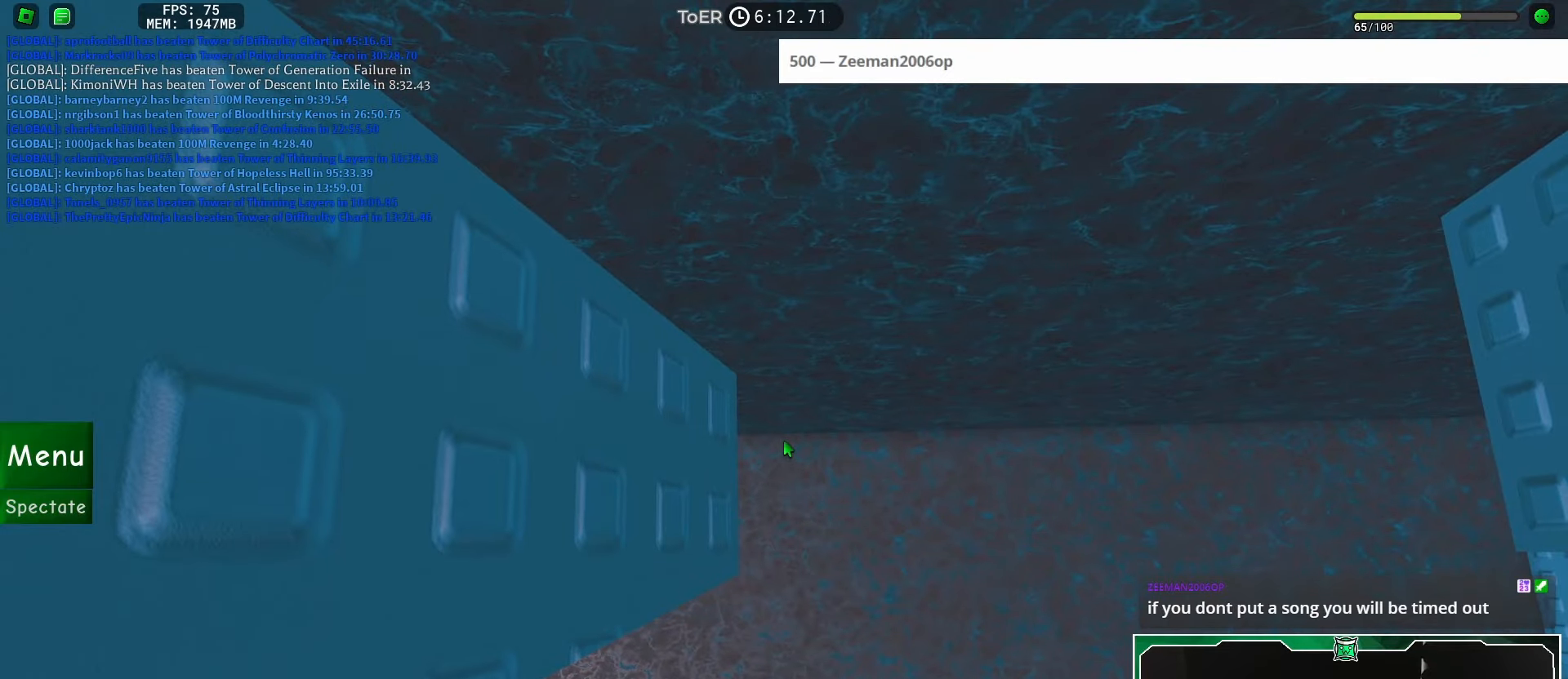
{"keys": [], "mouse": [], "events": [[100, "w", "down"], [116, "w", "up"], [283, "s", "down"], [317, "s", "up"]]}
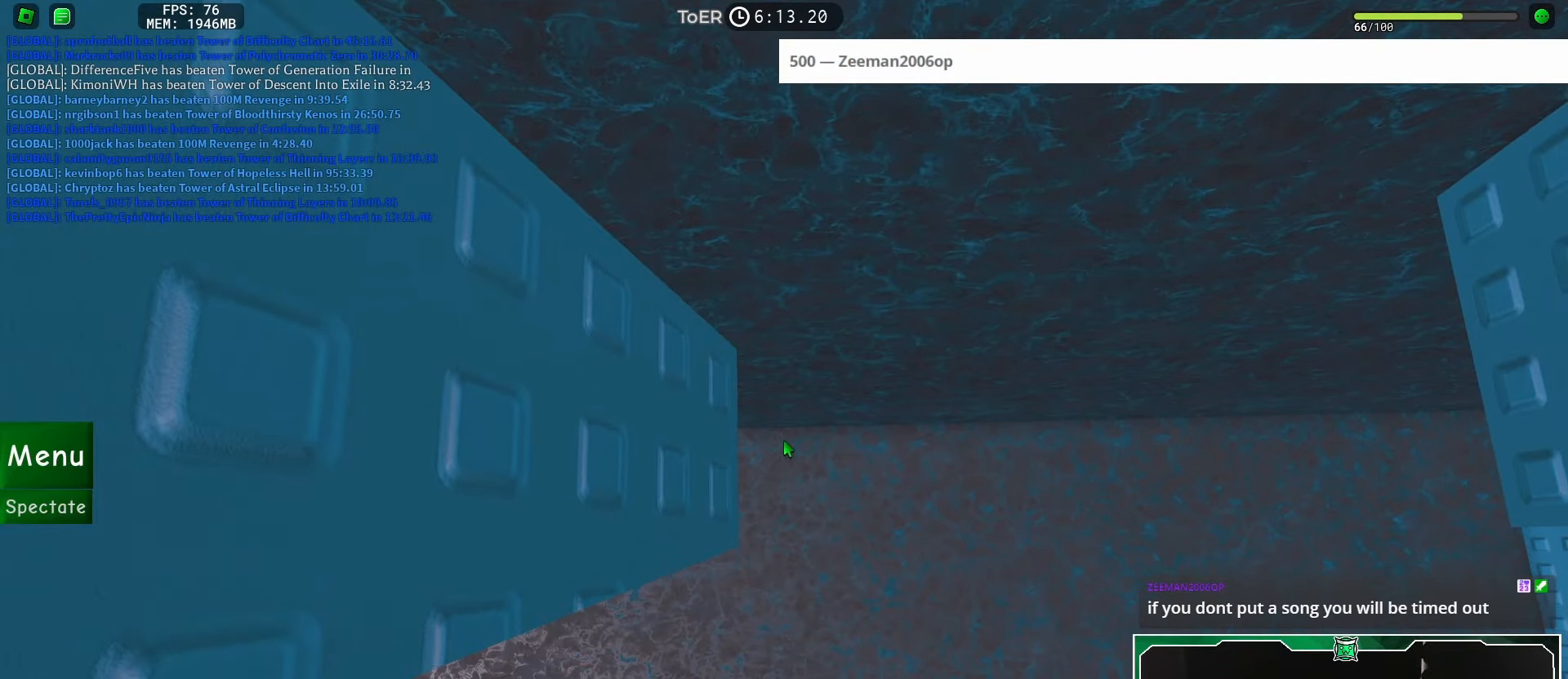
{"keys": [], "mouse": ["right"], "events": [[167, "mouse_wheel", "down"], [184, "mouse_right", "down"], [284, "mouse_wheel", "up"]]}
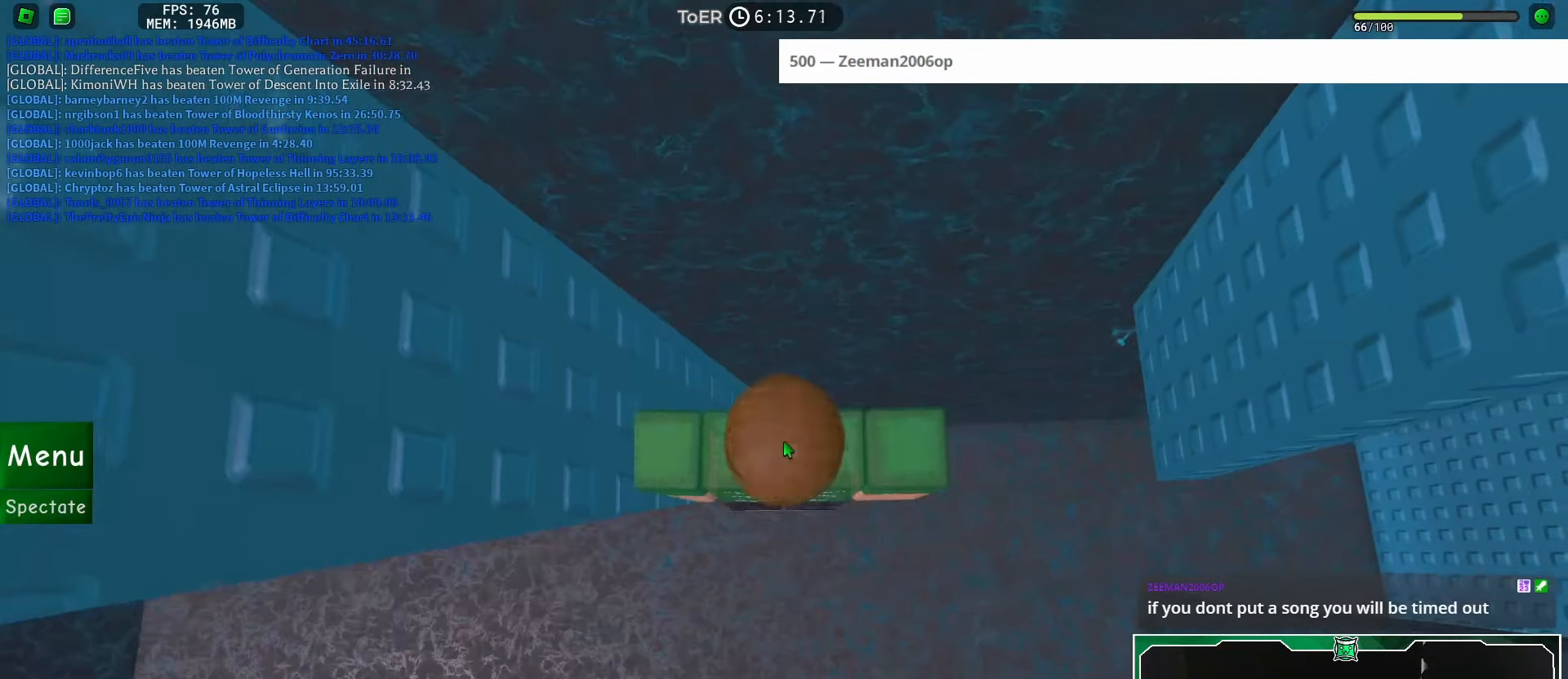
{"keys": ["d", "space"], "mouse": [], "events": [[33, "mouse_wheel", "down"], [66, "mouse_wheel", "up"], [100, "shift", "down"], [200, "mouse_right", "up"], [200, "shift", "up"], [317, "d", "down"], [450, "space", "down"]]}